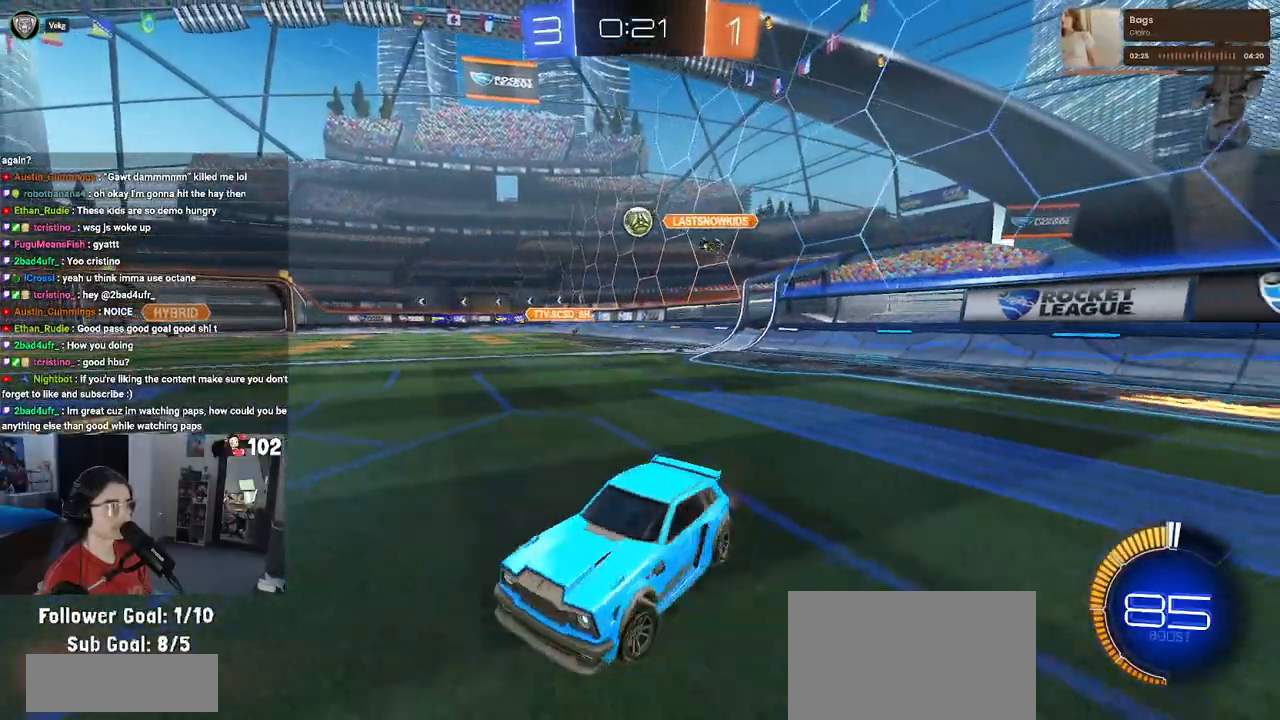
Gameplay with a controller (PlayStation layout); each line is a JSON object with the inputs held at the frame after it (dt_ms = milliseconds from this image to that frame). "events" lists button and stick changes between this image and that frame as [ms after this image, input, new state], when the widget could be followed in between.
{"dt_ms": 500, "buttons": ["SQUARE", "R2"], "left_stick": "down-right", "right_stick": "center", "events": [[133, "left_stick", "down-right"], [500, "SQUARE", "down"]]}
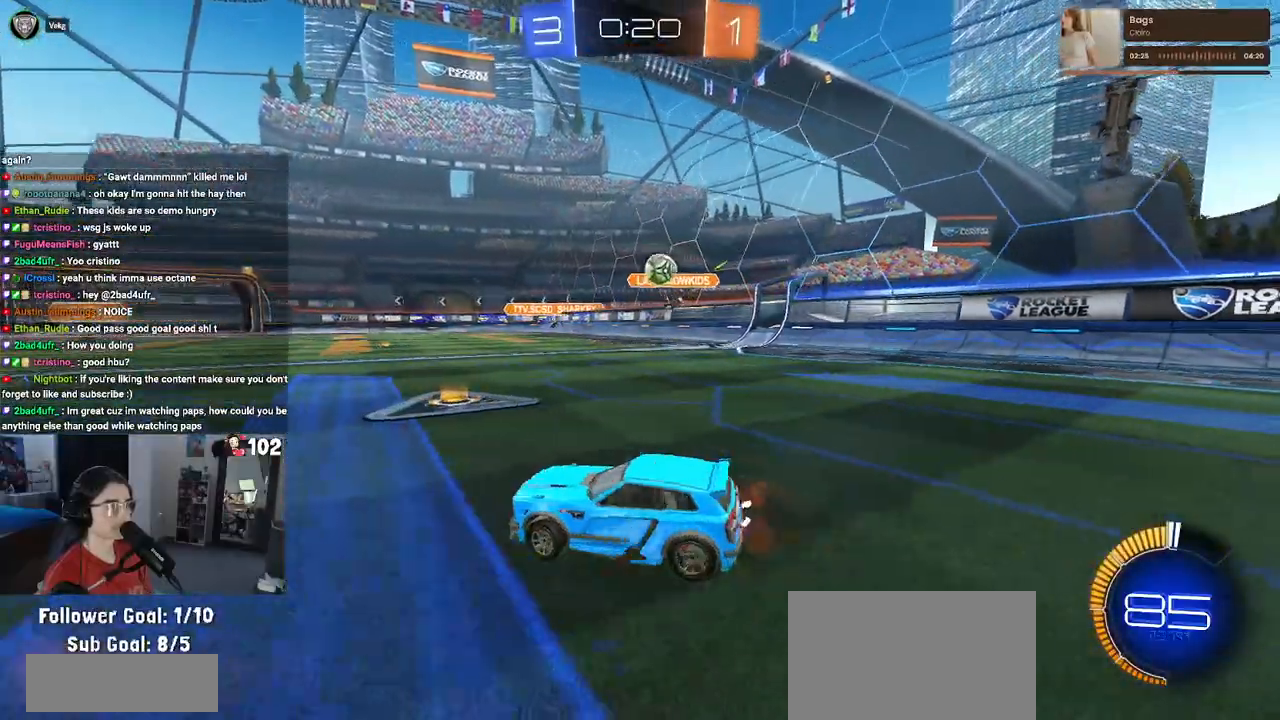
{"dt_ms": 500, "buttons": ["R2"], "left_stick": "left", "right_stick": "center", "events": [[150, "SQUARE", "up"], [417, "left_stick", "left"]]}
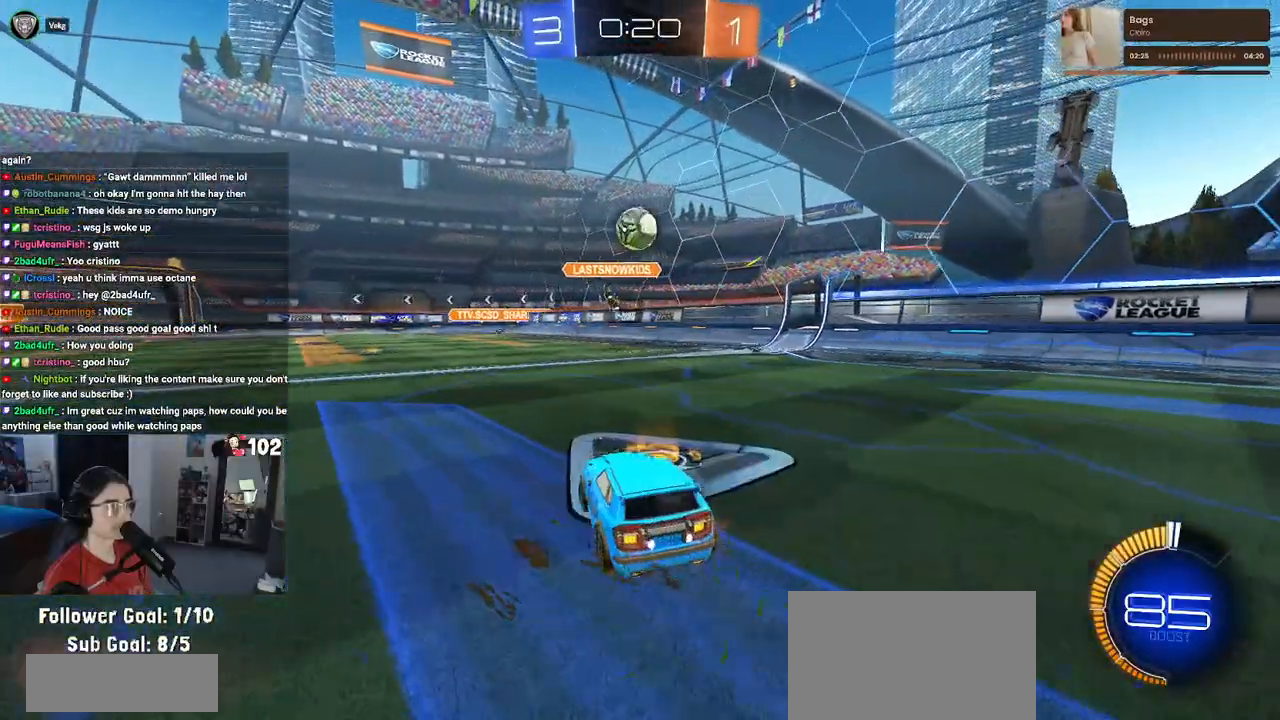
{"dt_ms": 500, "buttons": ["R2"], "left_stick": "center", "right_stick": "center", "events": [[50, "R2", "up"], [67, "L2", "down"], [183, "R2", "down"], [200, "L2", "up"], [283, "left_stick", "center"]]}
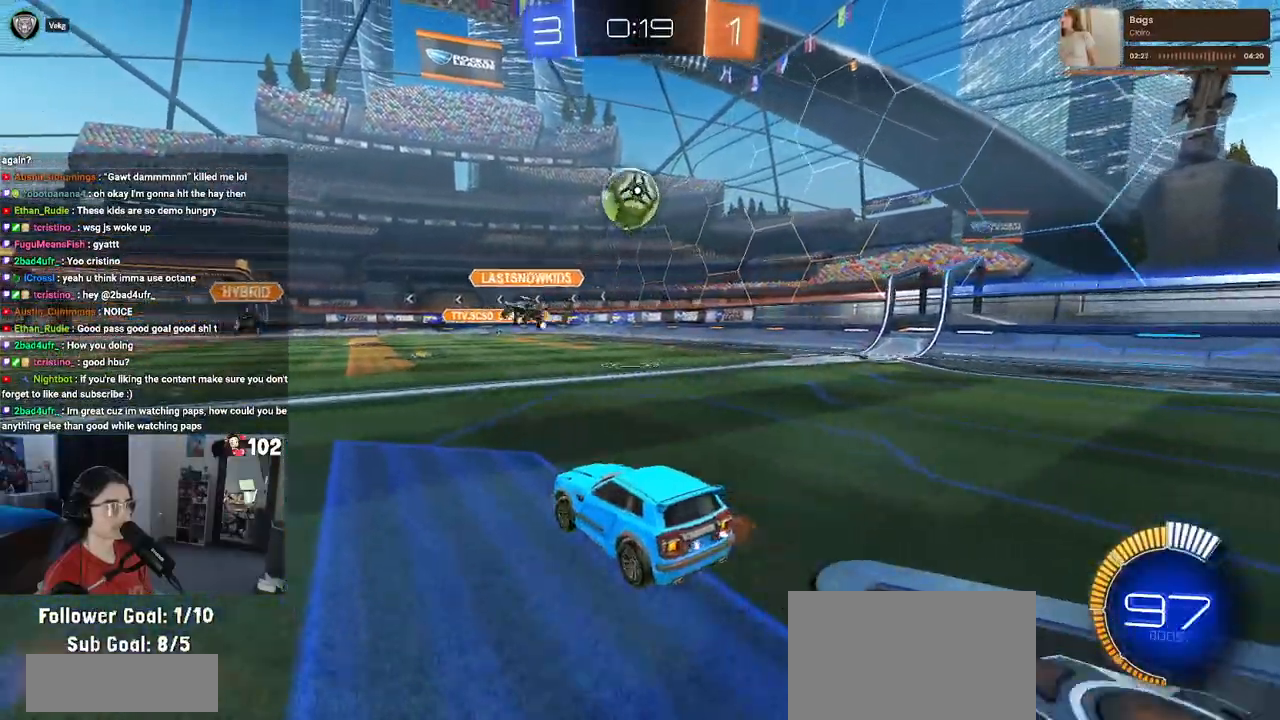
{"dt_ms": 500, "buttons": ["R2"], "left_stick": "center", "right_stick": "center", "events": [[117, "left_stick", "left"], [183, "L2", "down"], [183, "R2", "up"], [250, "left_stick", "center"], [317, "L2", "up"], [350, "R2", "down"]]}
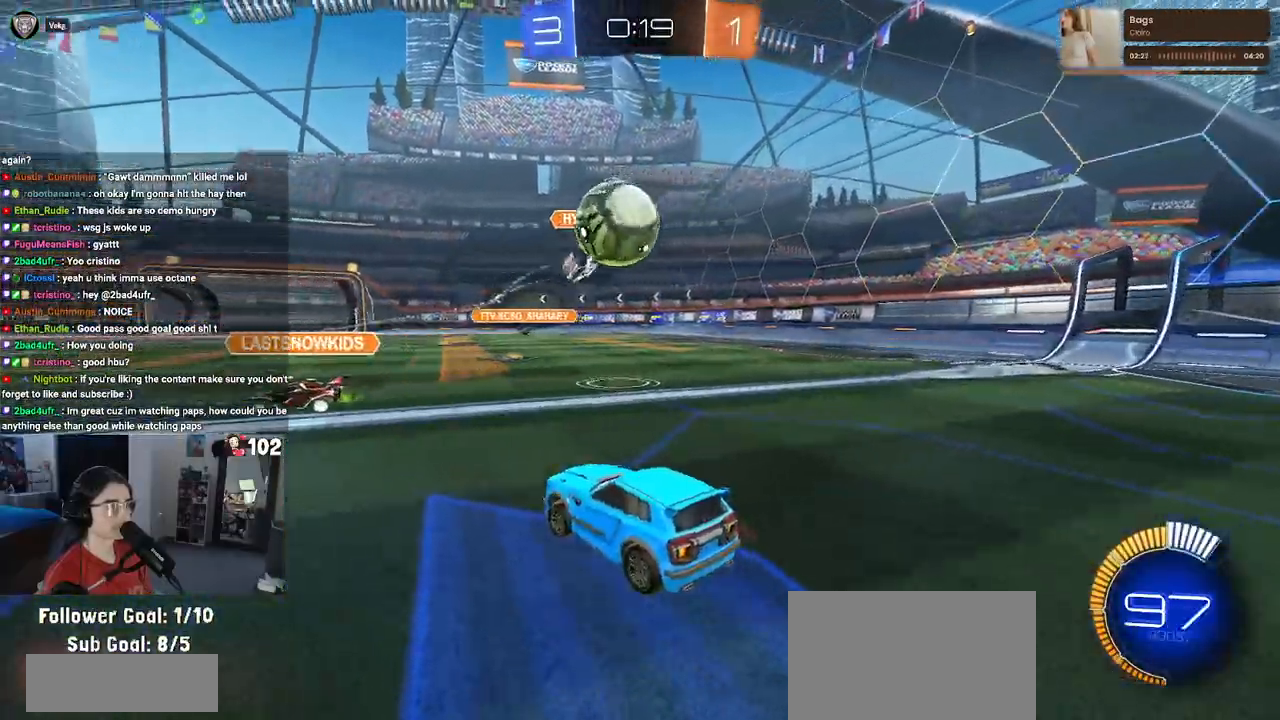
{"dt_ms": 500, "buttons": ["R2"], "left_stick": "left", "right_stick": "center", "events": [[17, "left_stick", "left"], [150, "left_stick", "center"], [367, "left_stick", "left"]]}
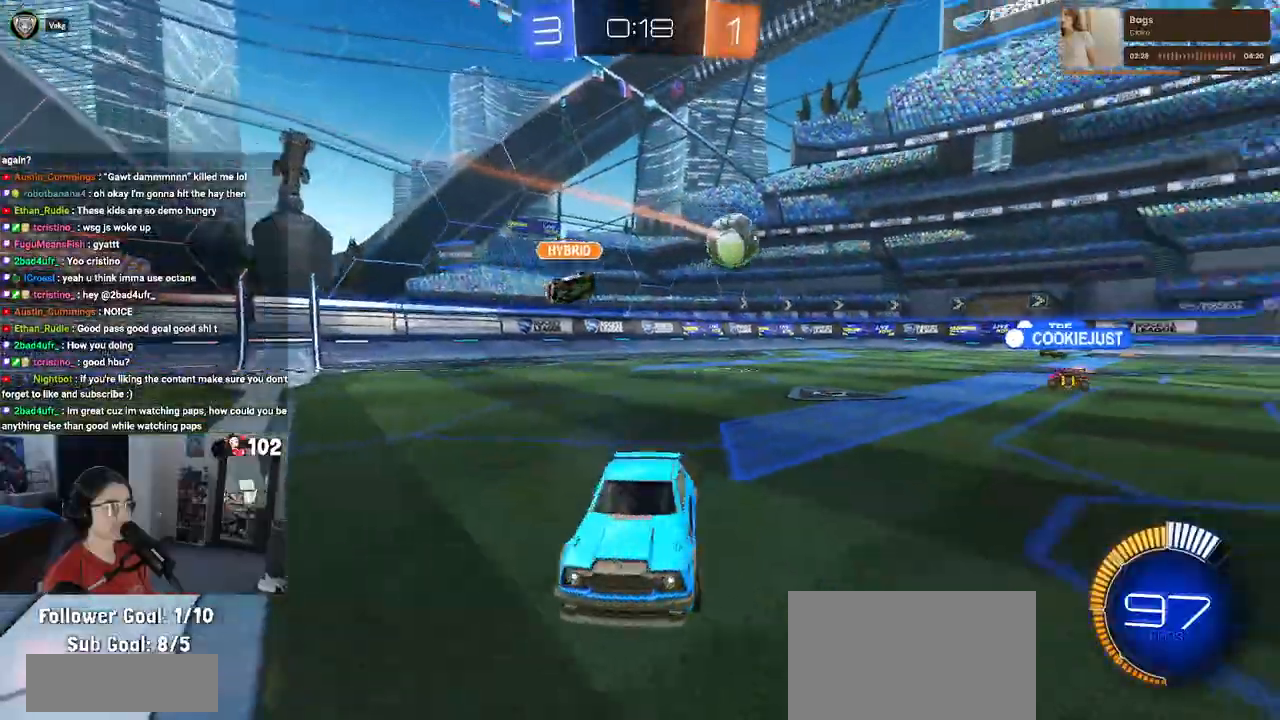
{"dt_ms": 500, "buttons": ["R2"], "left_stick": "left", "right_stick": "center", "events": []}
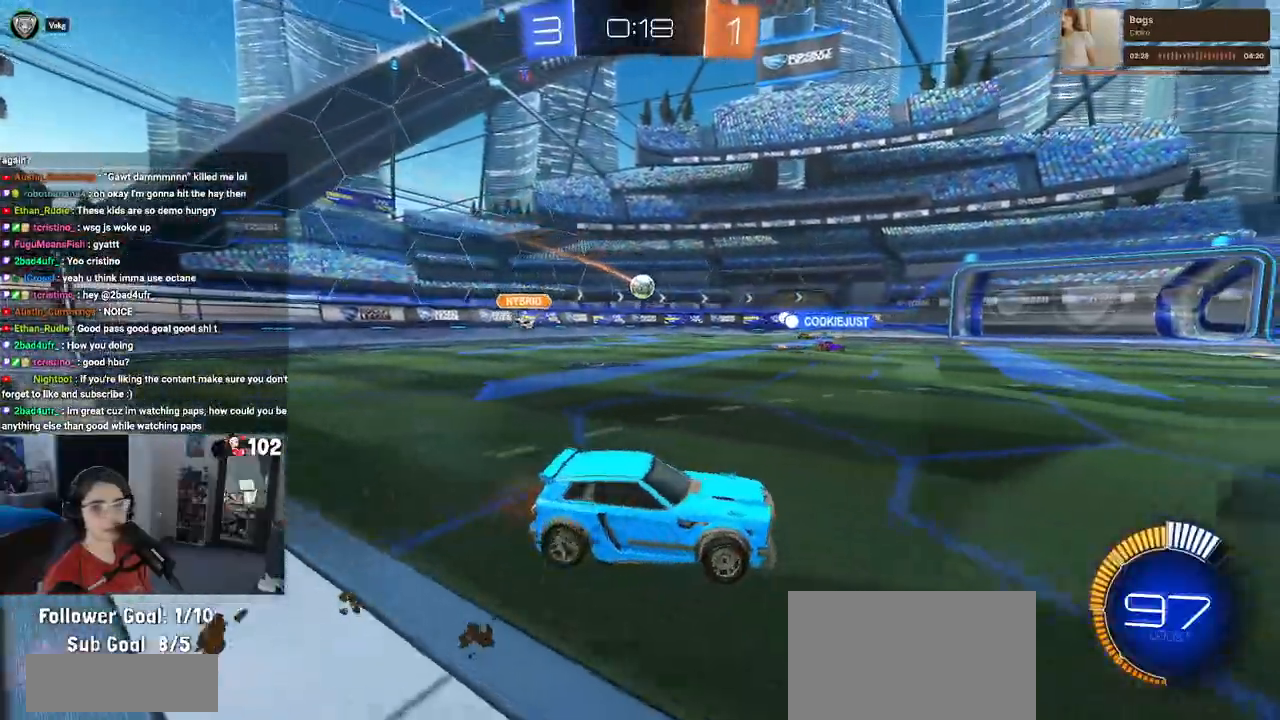
{"dt_ms": 500, "buttons": ["TRIANGLE", "R1", "R2"], "left_stick": "down-left", "right_stick": "center", "events": [[50, "left_stick", "center"], [133, "CROSS", "down"], [133, "R1", "down"], [217, "left_stick", "up-left"], [233, "CROSS", "up"], [283, "CROSS", "down"], [367, "left_stick", "down-left"], [417, "CROSS", "up"], [467, "TRIANGLE", "down"]]}
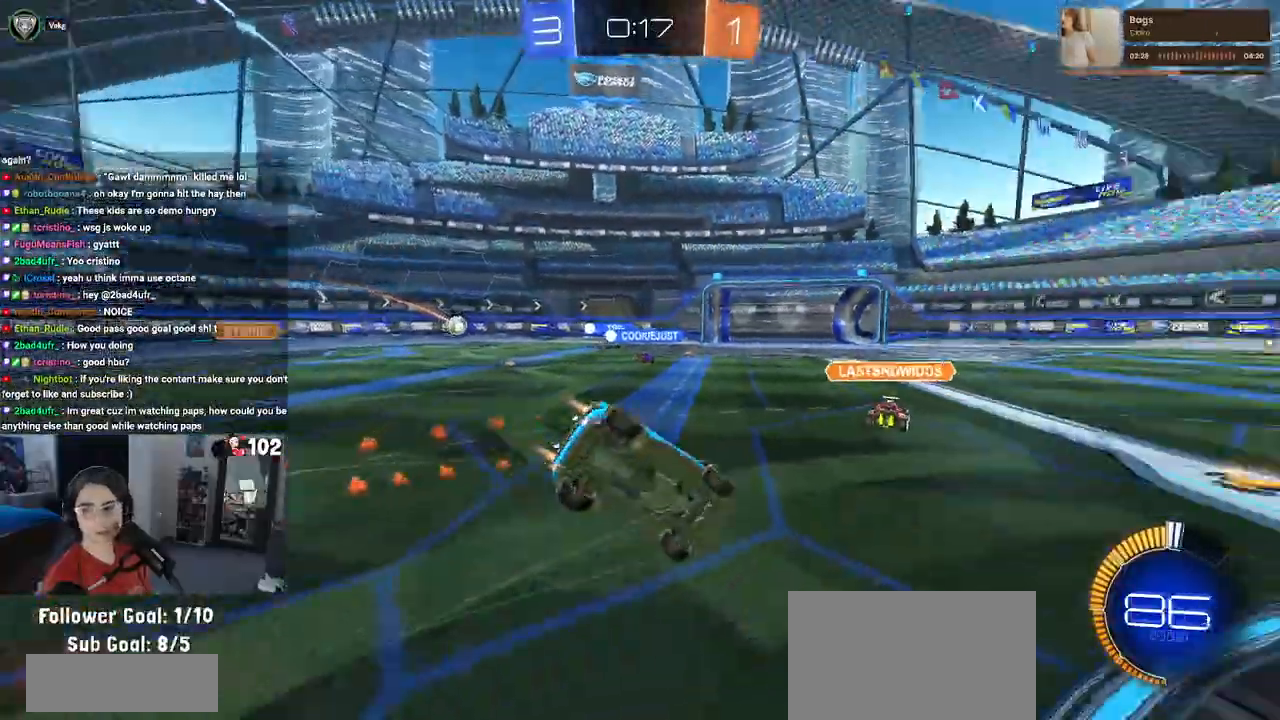
{"dt_ms": 500, "buttons": ["SQUARE", "R1", "R2"], "left_stick": "down-left", "right_stick": "center", "events": [[83, "TRIANGLE", "up"], [317, "SQUARE", "down"]]}
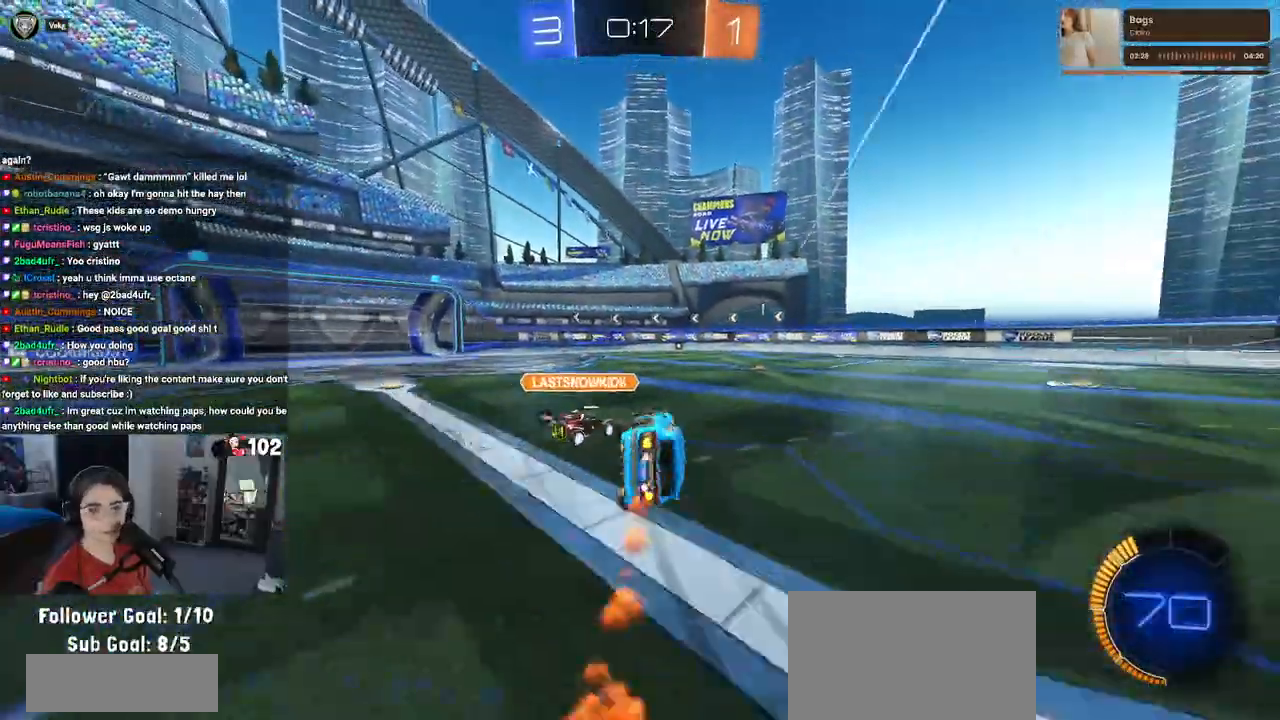
{"dt_ms": 500, "buttons": ["R2"], "left_stick": "left", "right_stick": "center", "events": [[200, "R1", "up"], [217, "left_stick", "down-right"], [233, "SQUARE", "up"], [350, "left_stick", "center"], [483, "left_stick", "left"]]}
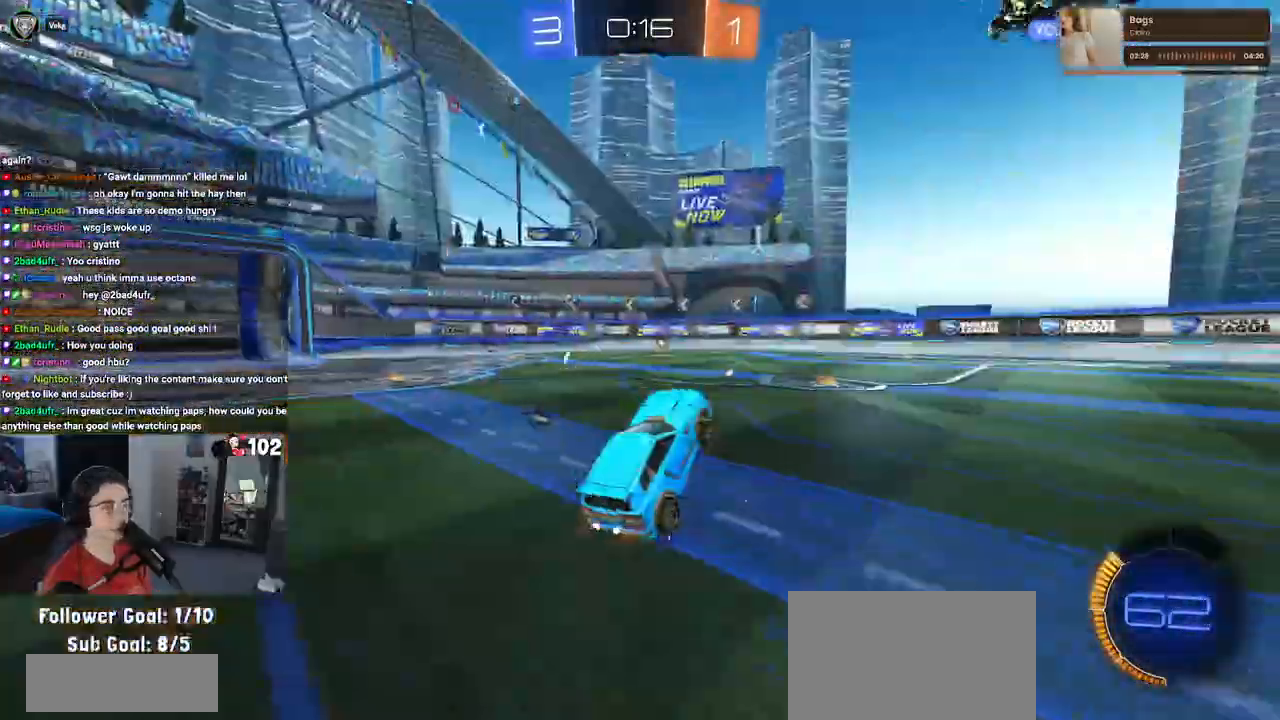
{"dt_ms": 500, "buttons": ["TRIANGLE", "R1", "R2"], "left_stick": "center", "right_stick": "center", "events": [[83, "left_stick", "center"], [400, "R1", "down"], [433, "TRIANGLE", "down"]]}
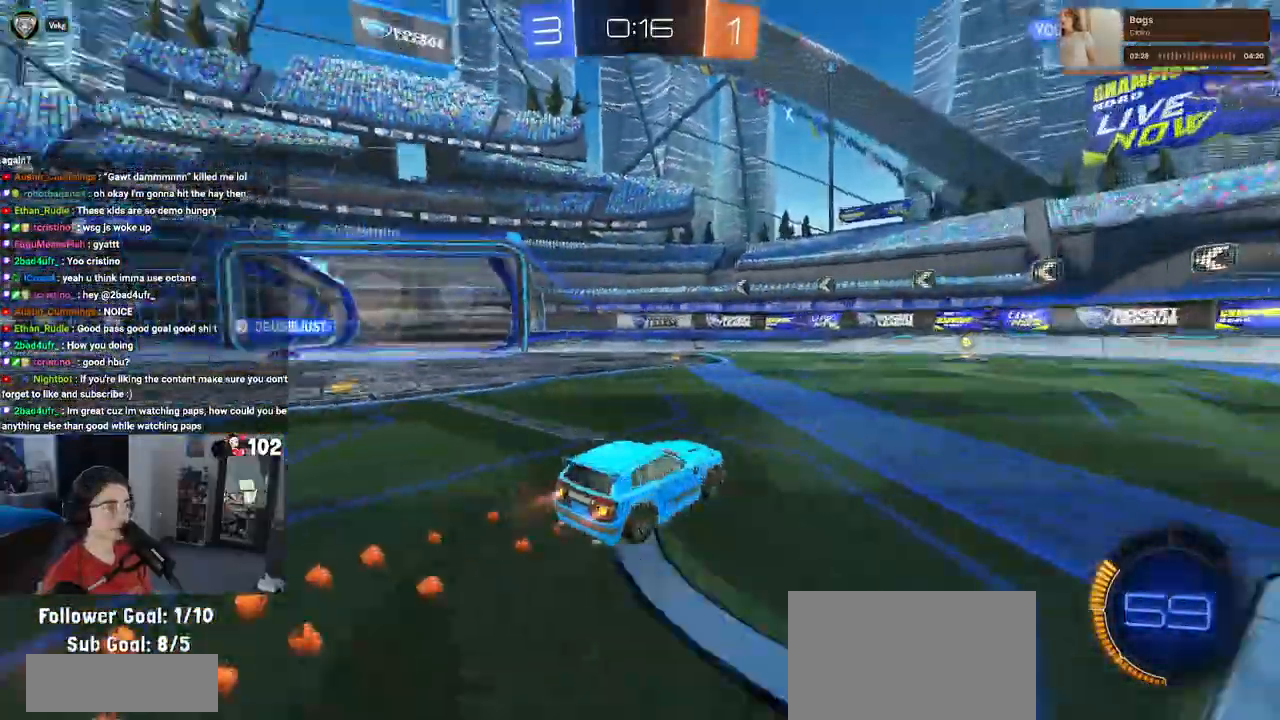
{"dt_ms": 500, "buttons": ["R2"], "left_stick": "center", "right_stick": "center", "events": [[117, "TRIANGLE", "up"], [167, "R1", "up"]]}
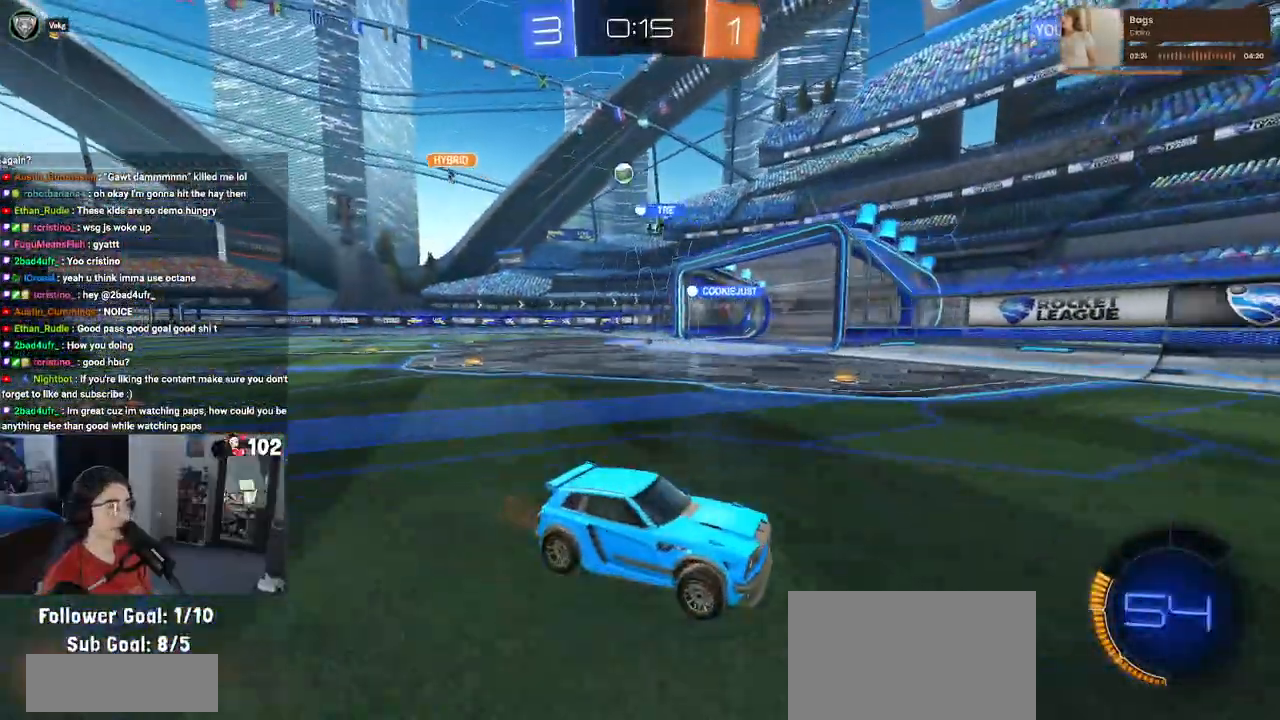
{"dt_ms": 1000, "buttons": ["R2"], "left_stick": "left", "right_stick": "center"}
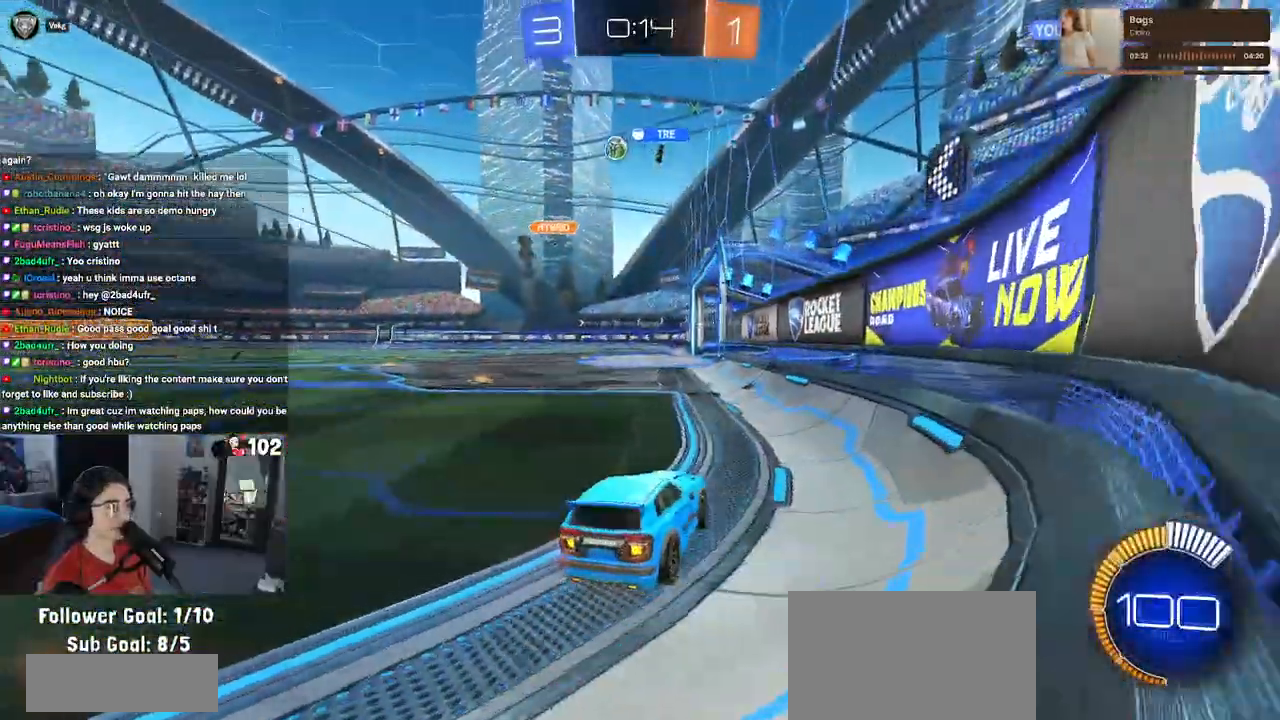
{"dt_ms": 500, "buttons": ["R2"], "left_stick": "left", "right_stick": "center", "events": []}
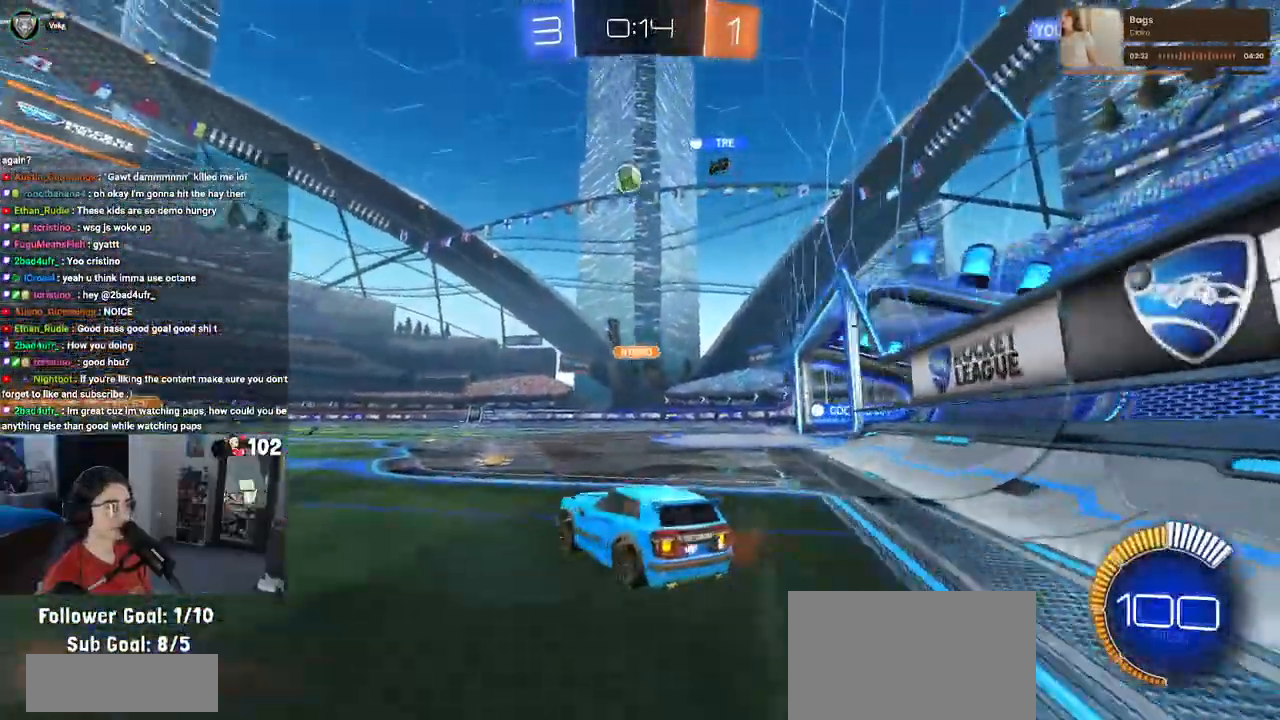
{"dt_ms": 500, "buttons": ["R2"], "left_stick": "center", "right_stick": "center", "events": [[33, "left_stick", "center"], [283, "left_stick", "down-left"], [317, "CROSS", "down"], [467, "left_stick", "center"], [500, "CROSS", "up"]]}
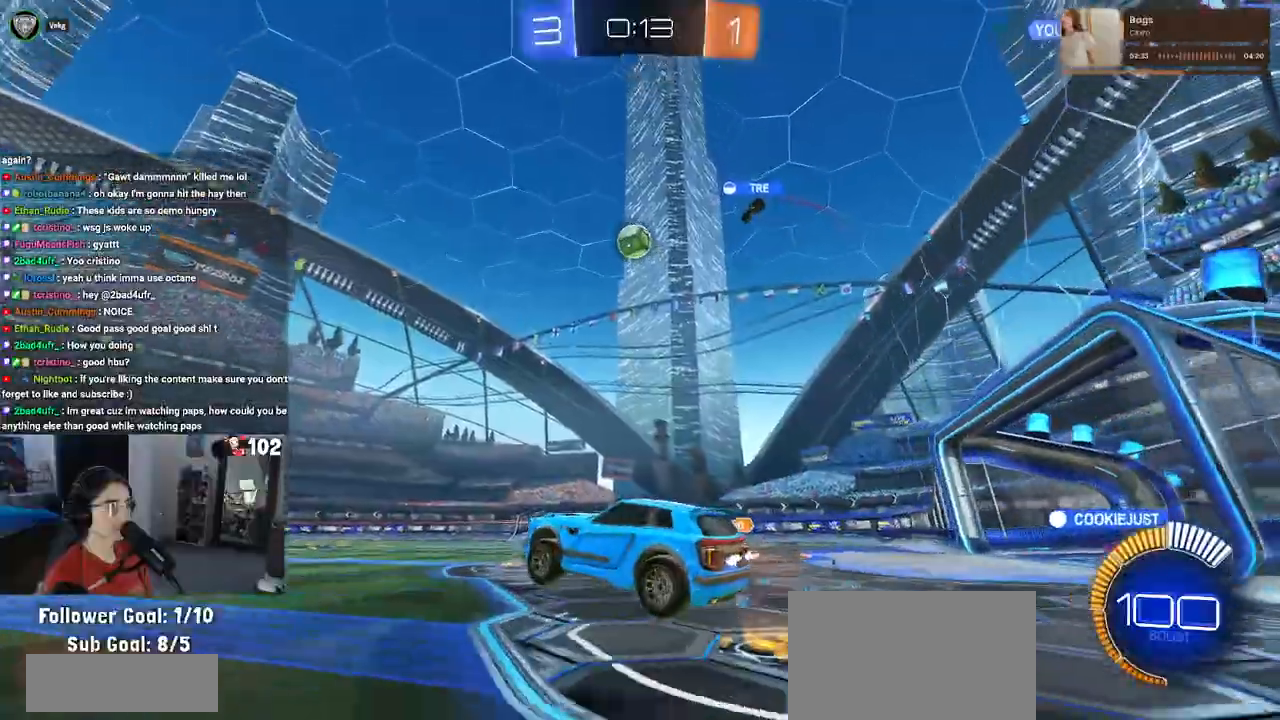
{"dt_ms": 500, "buttons": ["L1", "R2"], "left_stick": "left", "right_stick": "center", "events": [[67, "CROSS", "down"], [83, "left_stick", "down"], [167, "R1", "down"], [233, "L1", "down"], [267, "CROSS", "up"], [300, "left_stick", "up"], [433, "R1", "up"], [467, "left_stick", "left"]]}
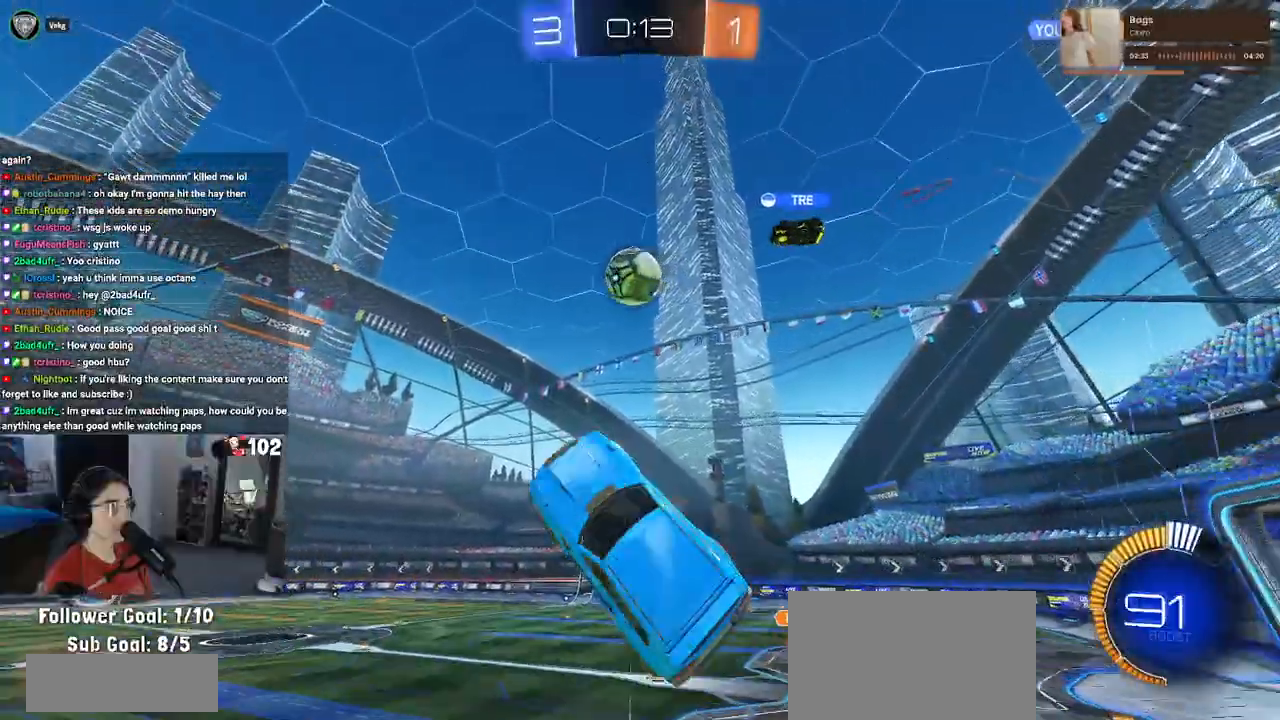
{"dt_ms": 500, "buttons": ["L1", "R2"], "left_stick": "up-left", "right_stick": "center", "events": [[83, "R1", "down"], [150, "left_stick", "up"], [267, "left_stick", "center"], [300, "L1", "up"], [383, "R1", "up"], [433, "left_stick", "up-left"], [467, "L1", "down"]]}
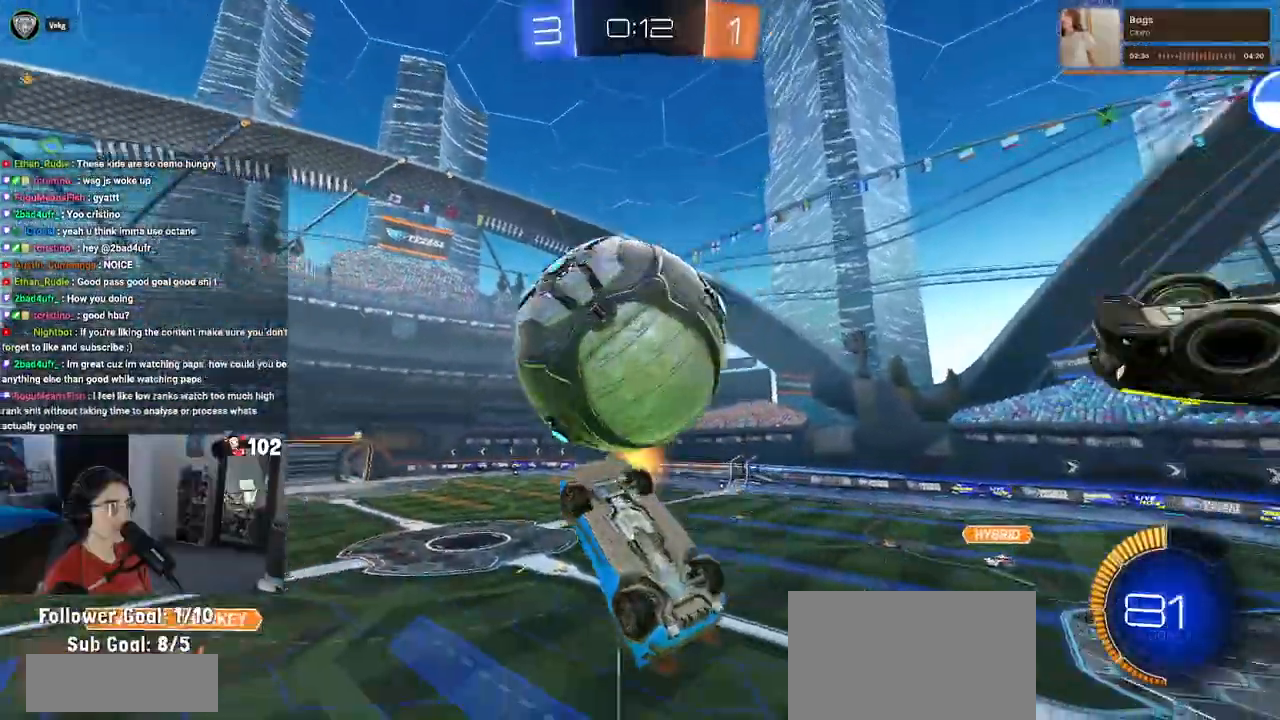
{"dt_ms": 500, "buttons": ["L1", "R1"], "left_stick": "left", "right_stick": "center", "events": [[350, "L1", "up"], [367, "R2", "up"], [400, "left_stick", "left"], [467, "R1", "down"], [483, "L1", "down"]]}
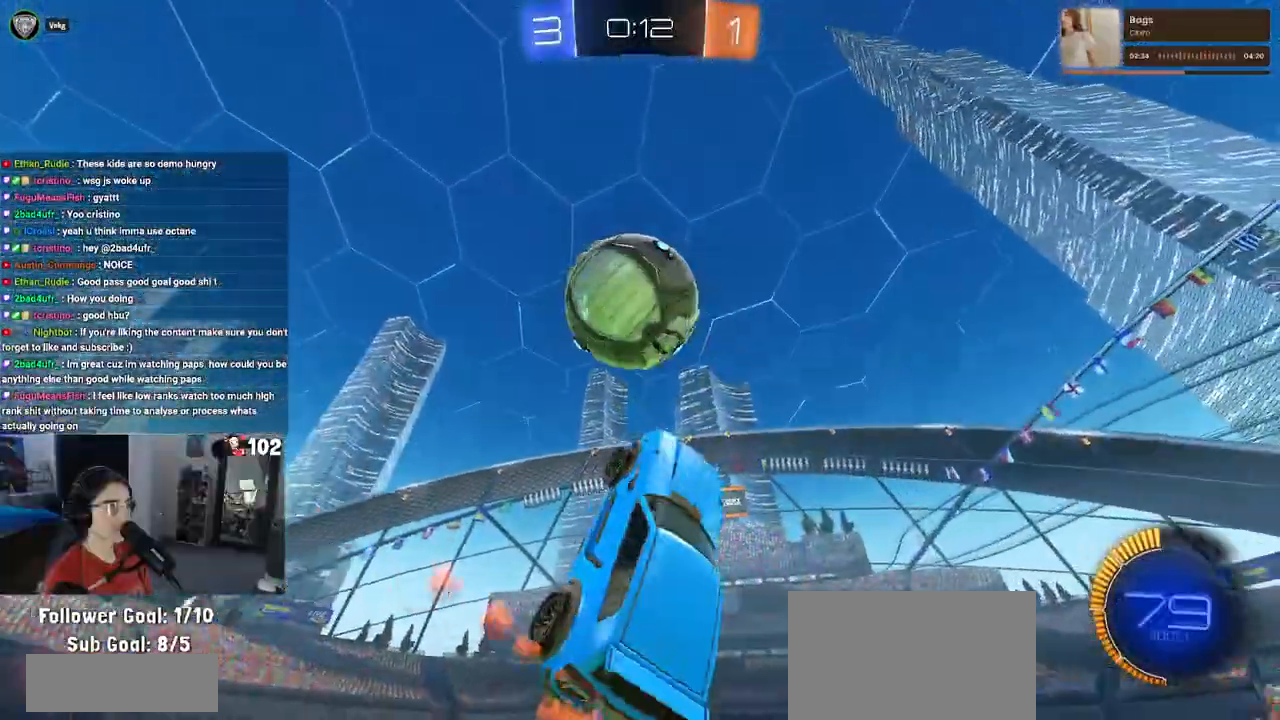
{"dt_ms": 500, "buttons": ["L1", "R1"], "left_stick": "left", "right_stick": "center", "events": [[33, "left_stick", "right"], [100, "left_stick", "down-right"], [233, "left_stick", "down-left"], [367, "left_stick", "up-left"], [417, "left_stick", "center"], [483, "left_stick", "left"]]}
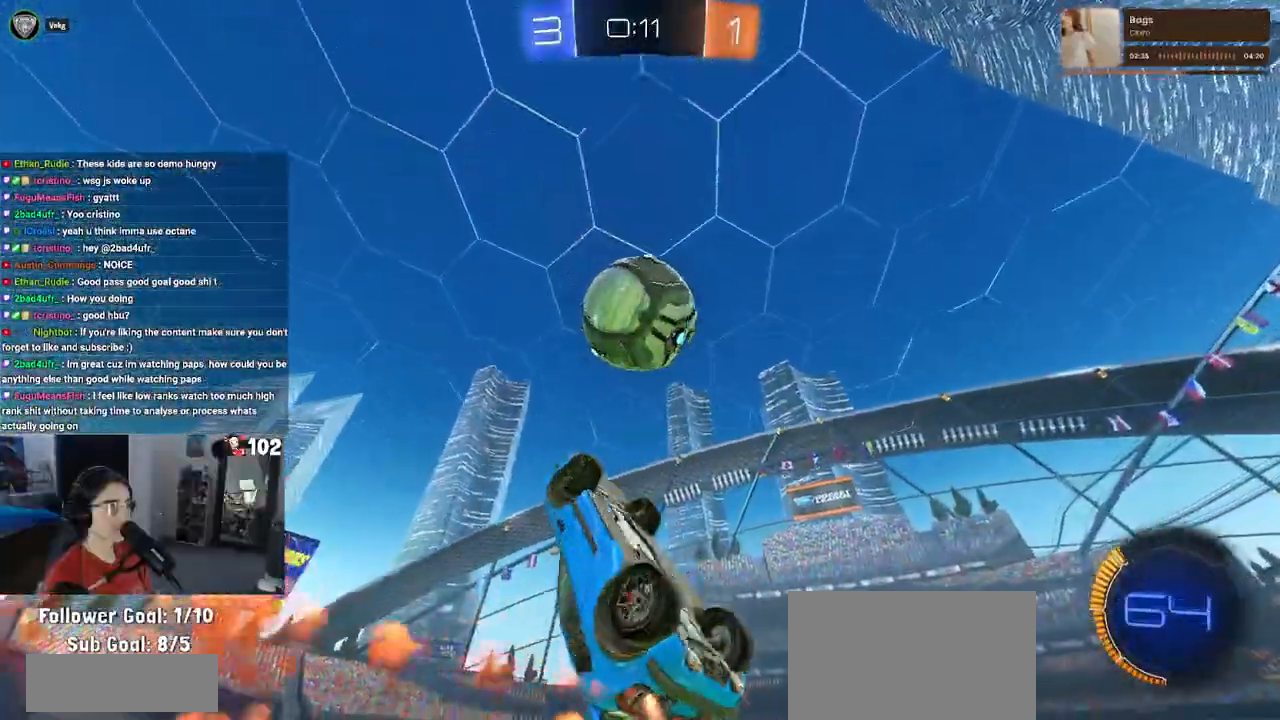
{"dt_ms": 500, "buttons": ["R1"], "left_stick": "right", "right_stick": "center", "events": [[167, "left_stick", "center"], [250, "R2", "down"], [250, "left_stick", "down"], [400, "L1", "up"], [417, "left_stick", "right"], [500, "R2", "up"]]}
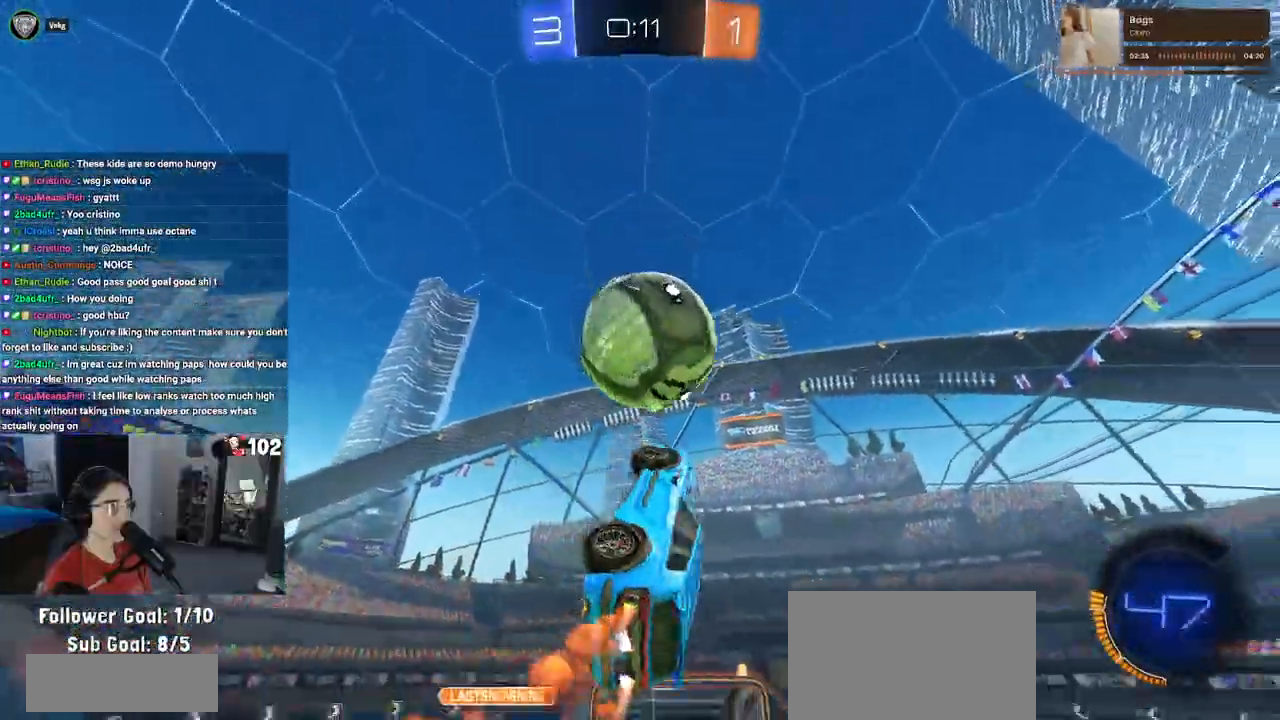
{"dt_ms": 500, "buttons": ["L1", "R1", "R2"], "left_stick": "left", "right_stick": "center", "events": [[17, "R2", "down"], [150, "R1", "up"], [167, "left_stick", "up"], [183, "L1", "down"], [217, "R1", "down"], [367, "left_stick", "left"]]}
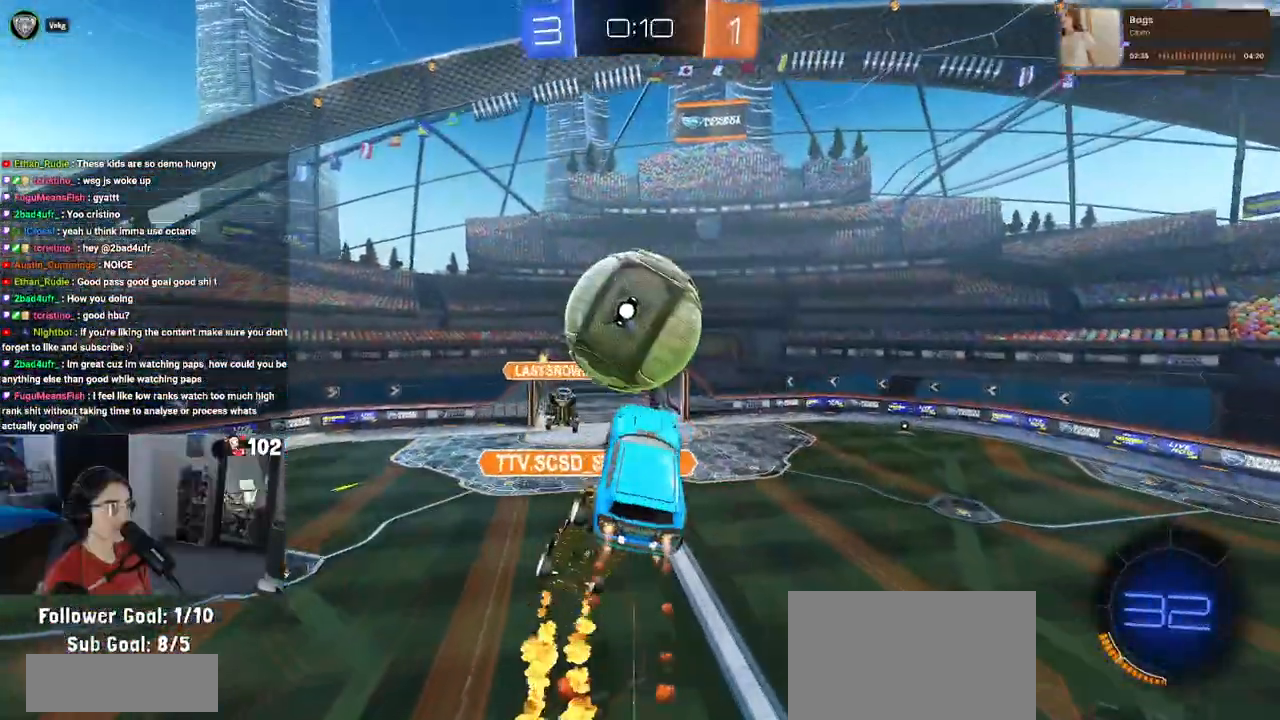
{"dt_ms": 500, "buttons": ["L1"], "left_stick": "left", "right_stick": "center", "events": [[83, "left_stick", "center"], [133, "R1", "up"], [200, "left_stick", "left"], [467, "R2", "up"]]}
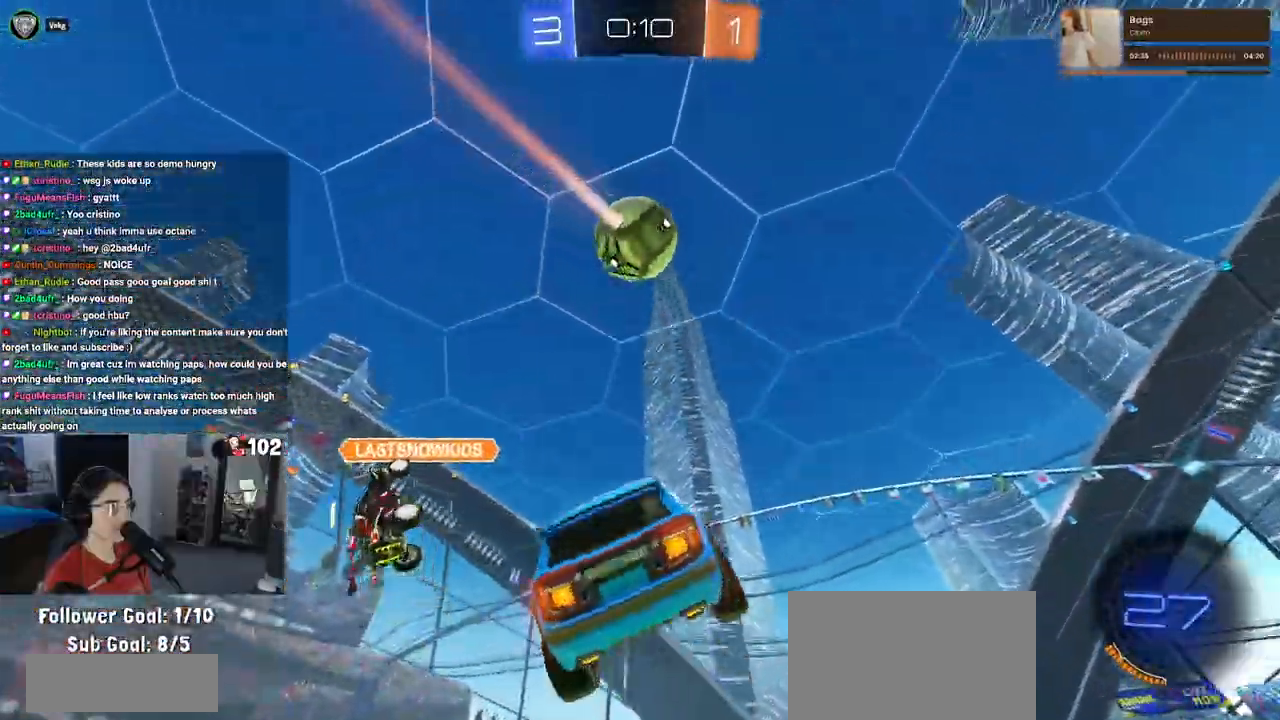
{"dt_ms": 500, "buttons": [], "left_stick": "down-right", "right_stick": "center", "events": [[233, "left_stick", "center"], [250, "L1", "up"], [300, "left_stick", "right"], [383, "left_stick", "down-right"]]}
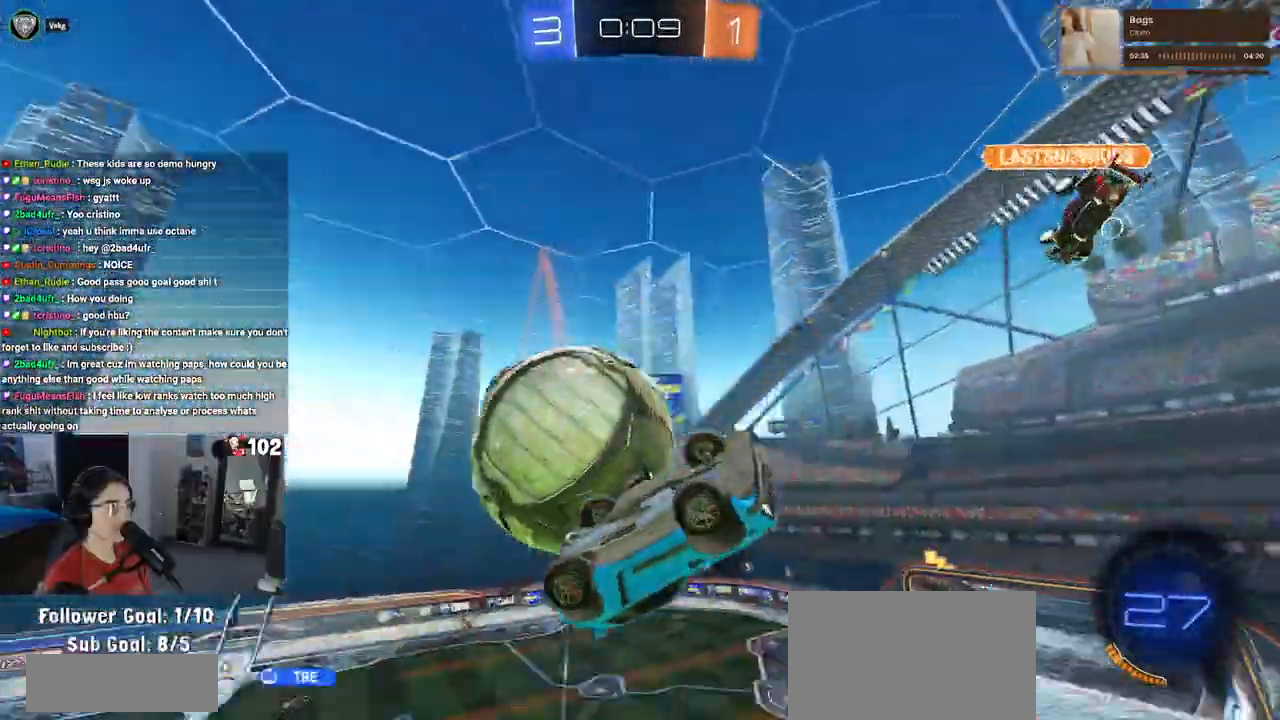
{"dt_ms": 500, "buttons": [], "left_stick": "down-right", "right_stick": "center", "events": [[133, "left_stick", "down"], [233, "left_stick", "down-right"]]}
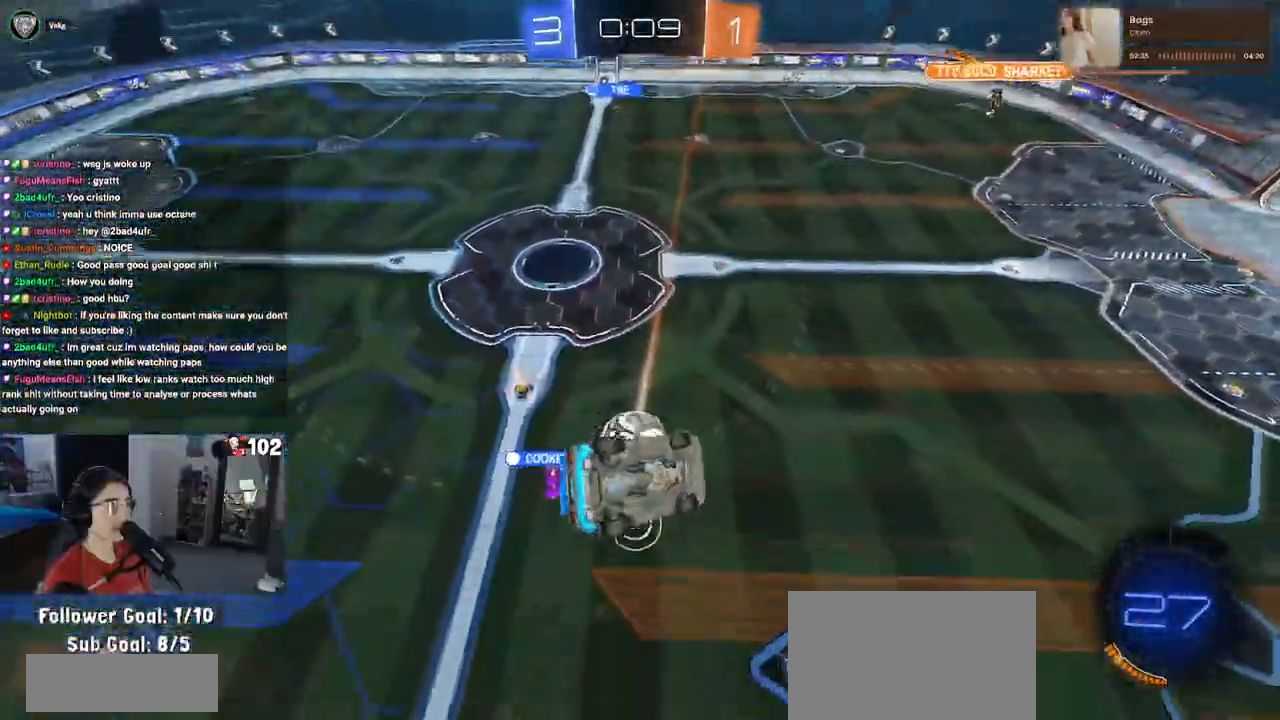
{"dt_ms": 500, "buttons": ["SQUARE"], "left_stick": "up-right", "right_stick": "center", "events": [[33, "left_stick", "center"], [117, "left_stick", "left"], [317, "left_stick", "up-right"], [333, "SQUARE", "down"]]}
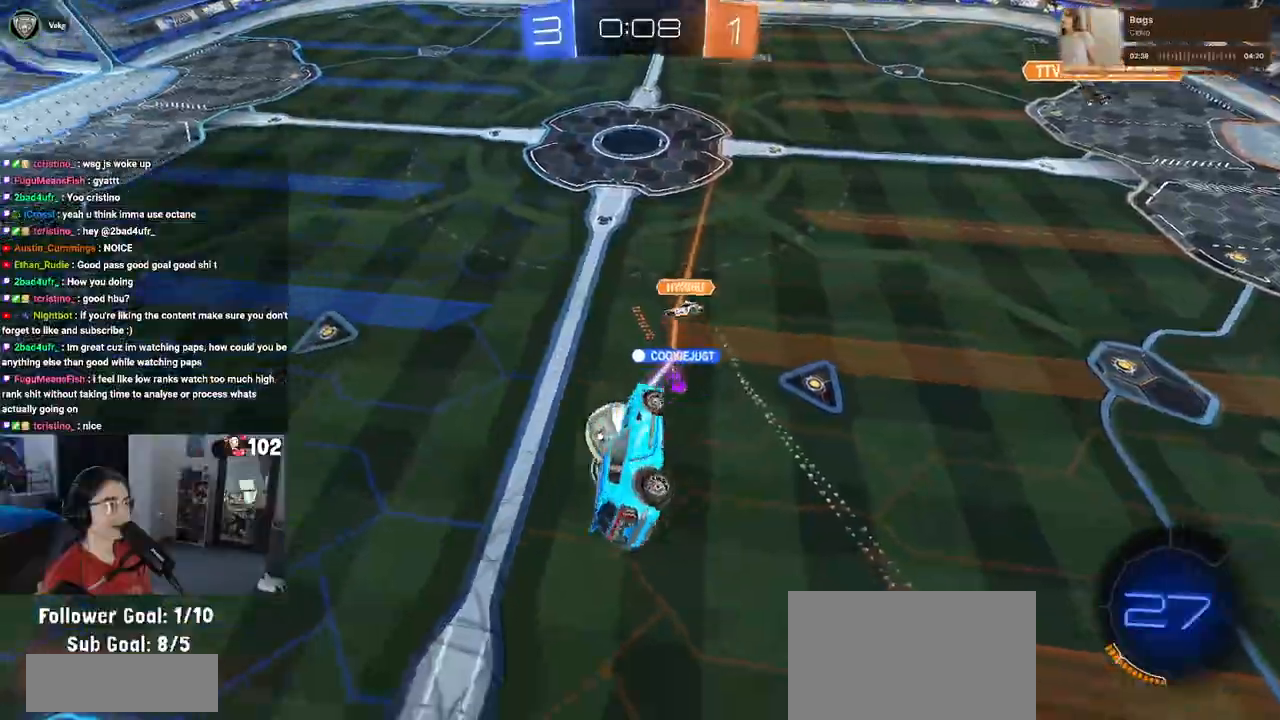
{"dt_ms": 500, "buttons": ["R2"], "left_stick": "center", "right_stick": "center", "events": [[117, "SQUARE", "up"], [117, "left_stick", "up-left"], [350, "left_stick", "center"], [383, "R2", "down"]]}
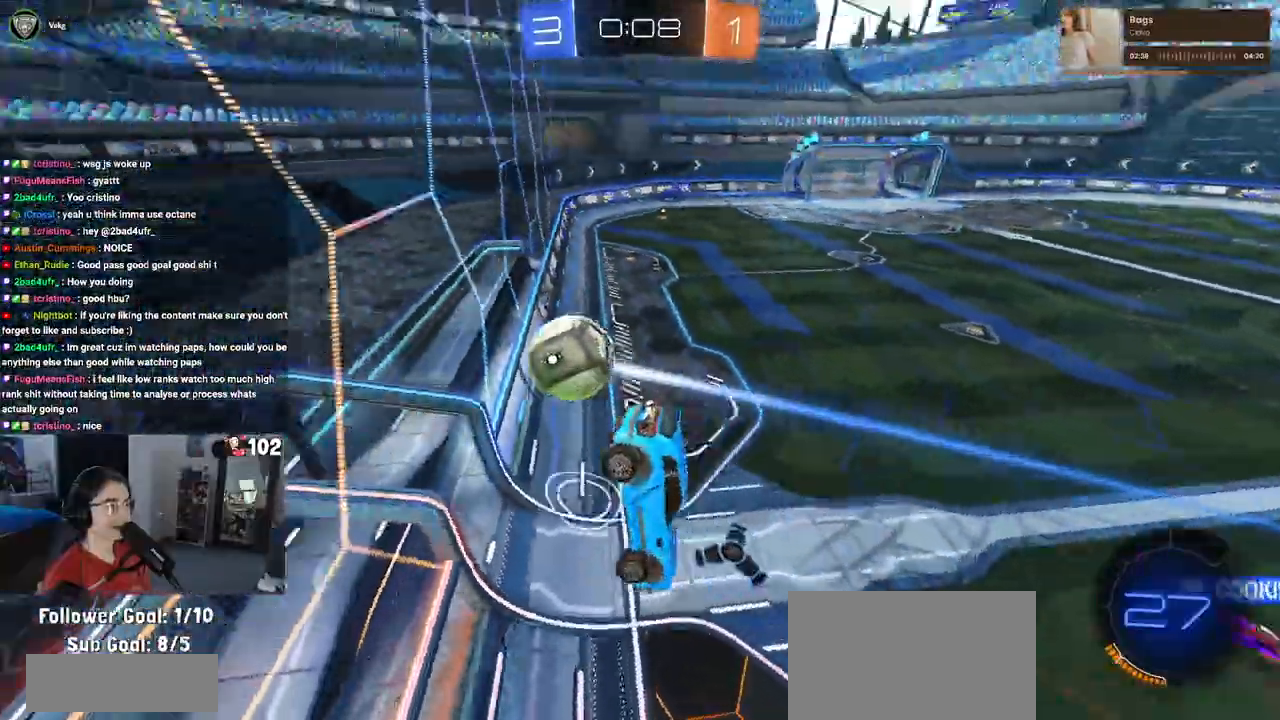
{"dt_ms": 500, "buttons": ["R2"], "left_stick": "left", "right_stick": "center", "events": [[17, "left_stick", "down-left"], [217, "left_stick", "left"]]}
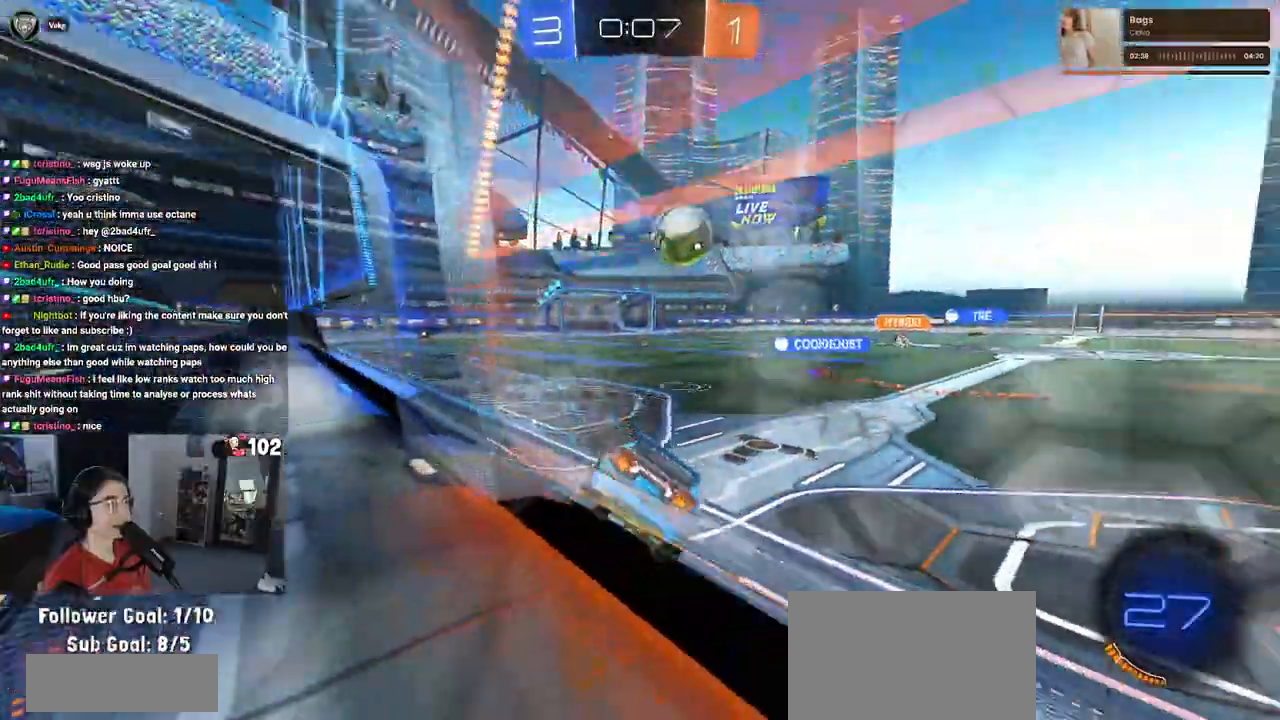
{"dt_ms": 500, "buttons": ["R1", "R2"], "left_stick": "up-left", "right_stick": "center", "events": [[283, "left_stick", "center"], [400, "CROSS", "down"], [400, "R1", "down"], [433, "left_stick", "up"], [483, "CROSS", "up"], [500, "left_stick", "up-left"]]}
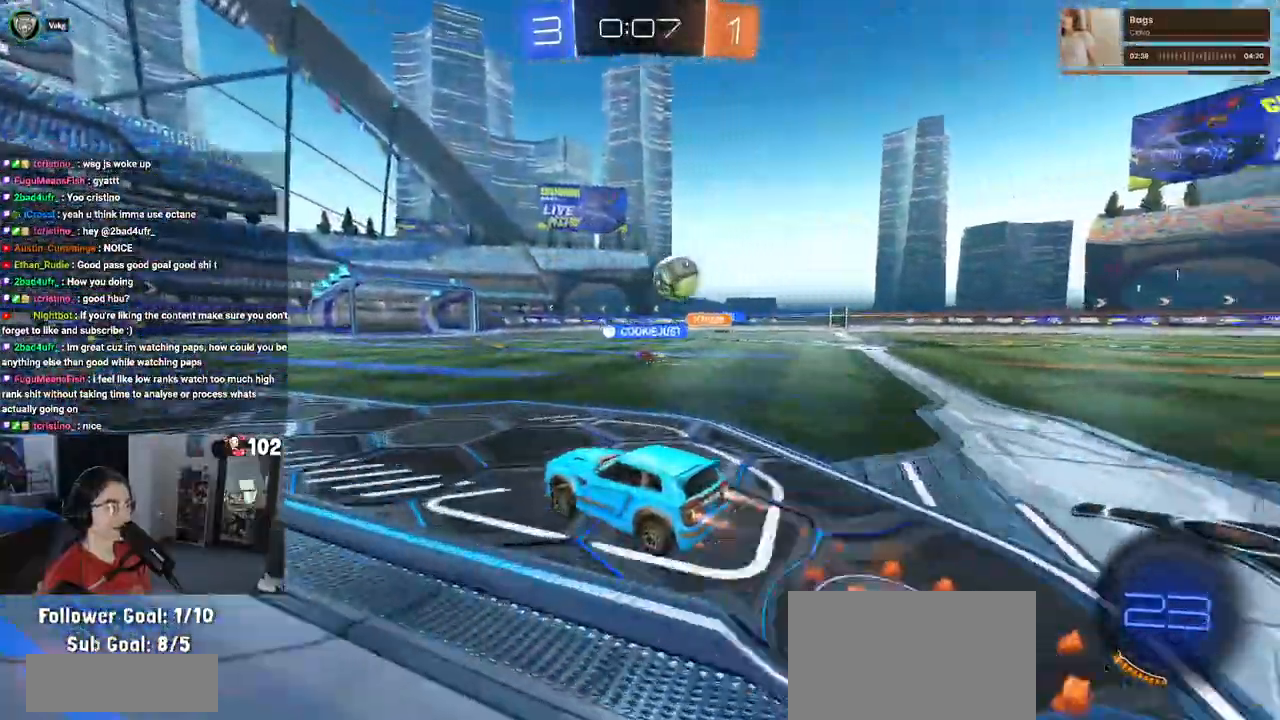
{"dt_ms": 500, "buttons": ["SQUARE", "R2"], "left_stick": "down-left", "right_stick": "center", "events": [[50, "CROSS", "down"], [117, "SQUARE", "down"], [133, "left_stick", "down-left"], [150, "CROSS", "up"], [400, "R1", "up"]]}
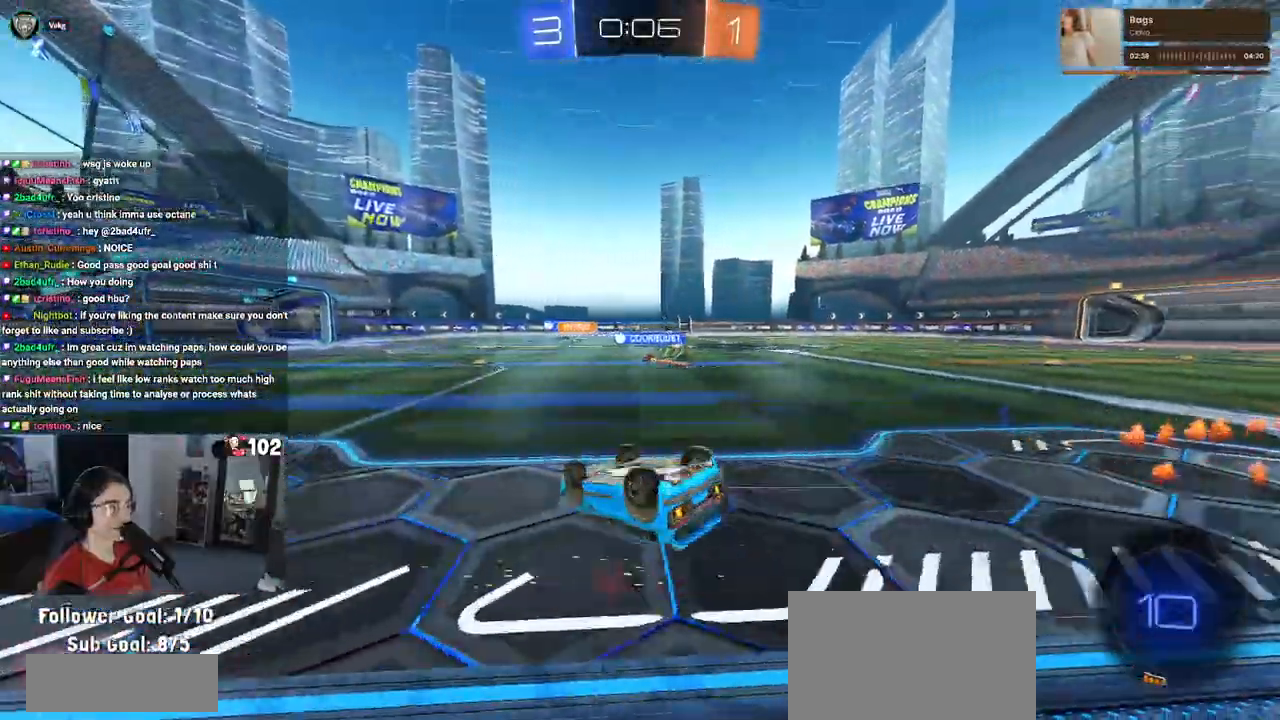
{"dt_ms": 500, "buttons": ["R2"], "left_stick": "center", "right_stick": "center", "events": [[367, "SQUARE", "up"], [400, "left_stick", "center"]]}
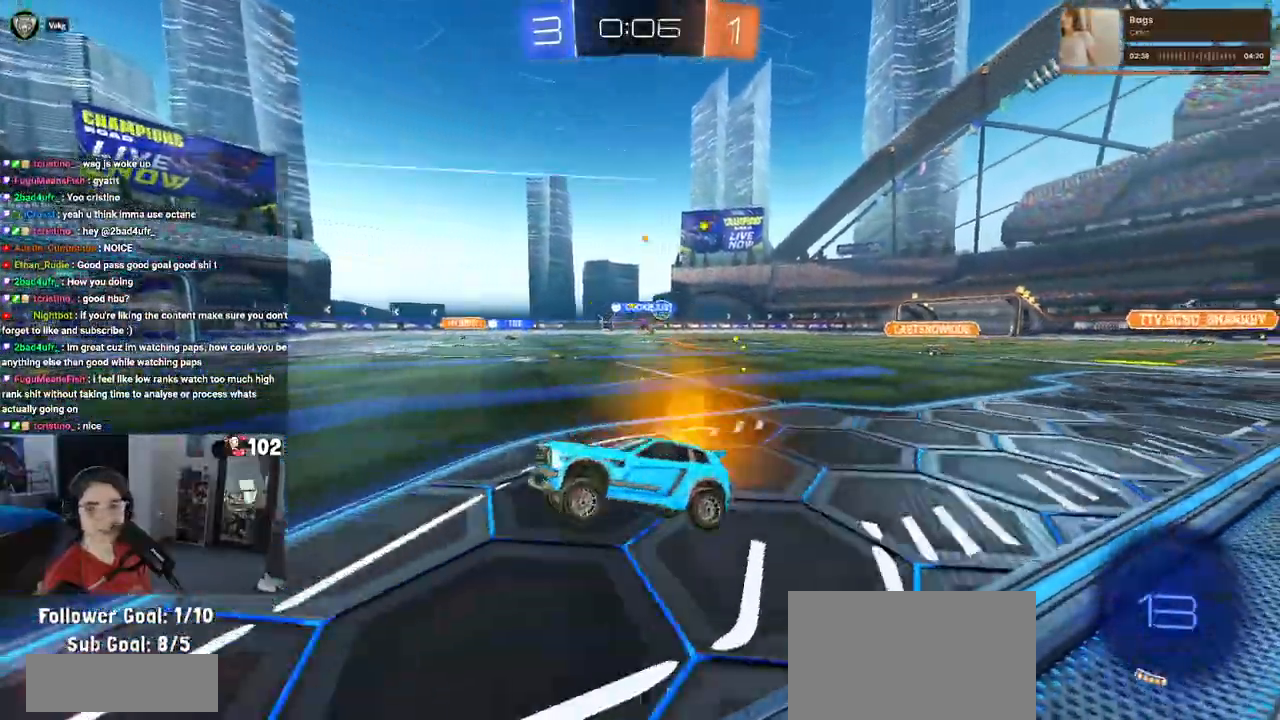
{"dt_ms": 500, "buttons": ["R1", "R2"], "left_stick": "right", "right_stick": "center", "events": [[33, "left_stick", "right"], [317, "R1", "down"]]}